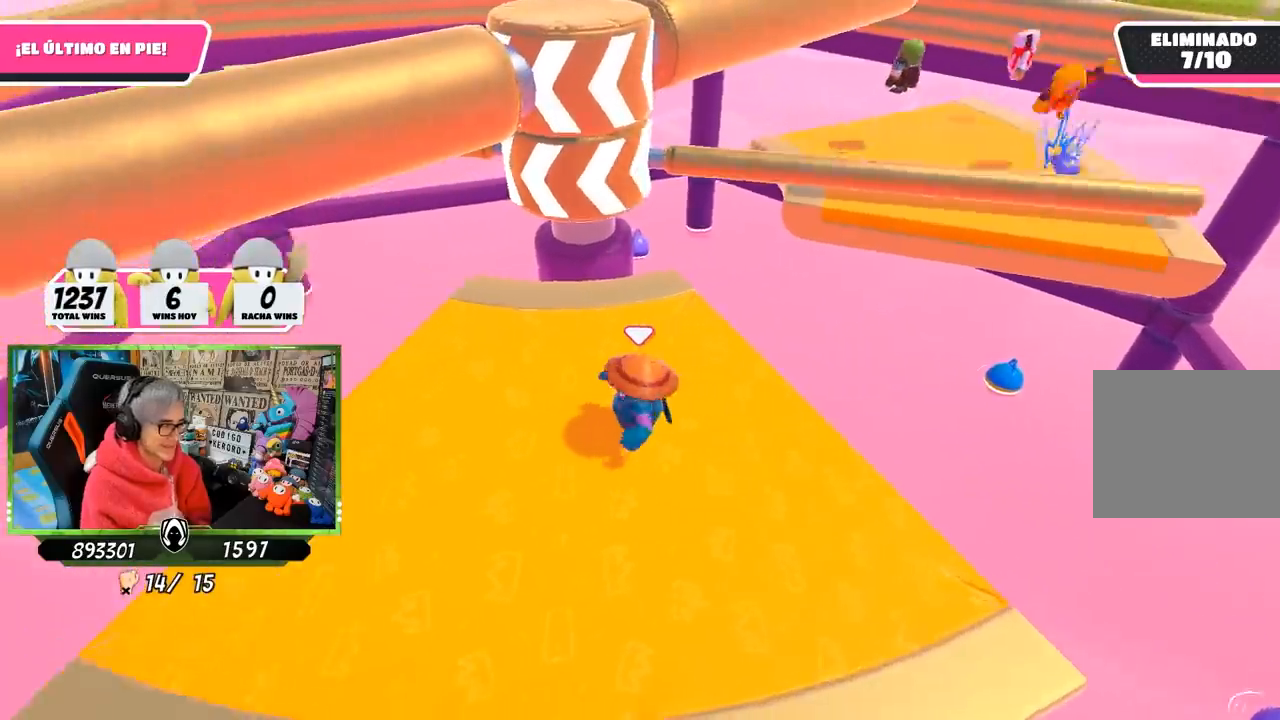
Gameplay with a controller (PlayStation layout); each line is a JSON object with the inputs held at the frame after it. "events" lists button and stick changes between this image and that frame as [ms after this image, input, new state], when the widget could be followed in between.
{"buttons": [], "left_stick": "up-right", "right_stick": "center", "events": [[33, "left_stick", "up"], [167, "left_stick", "right"], [300, "left_stick", "down"], [467, "left_stick", "up-right"]]}
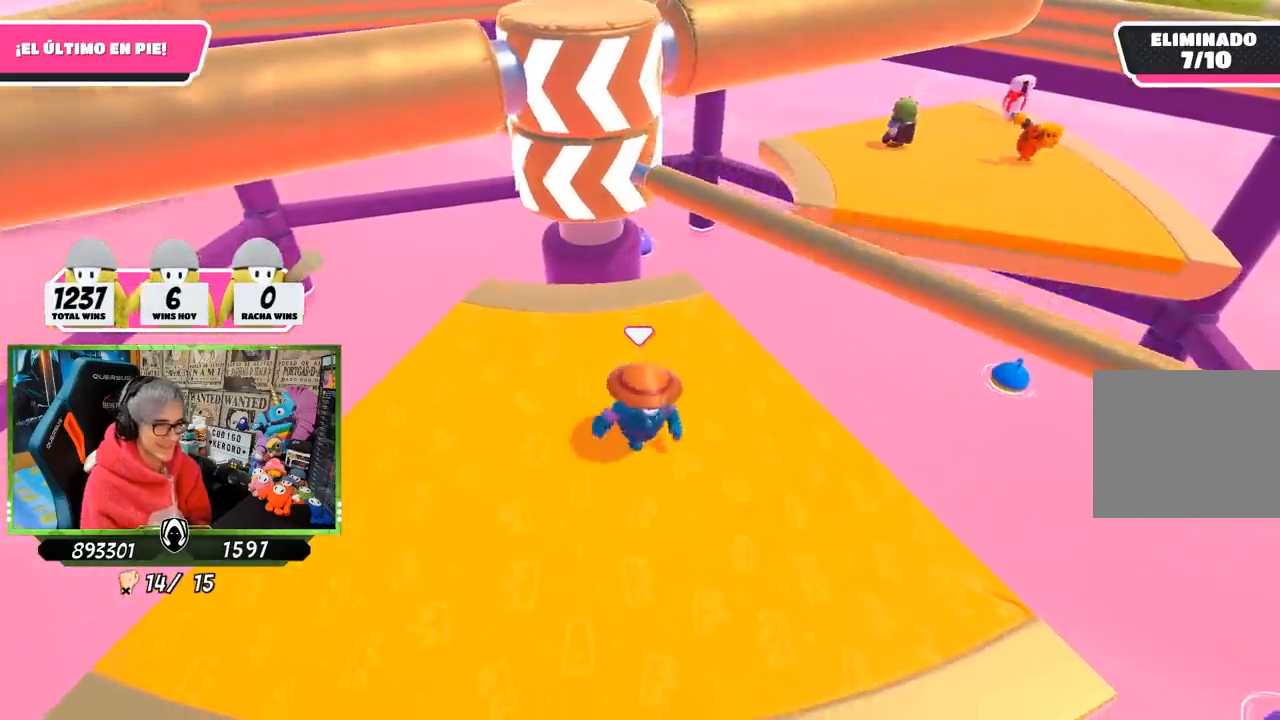
{"buttons": [], "left_stick": "down-left", "right_stick": "center", "events": [[133, "CROSS", "down"], [300, "CROSS", "up"], [300, "left_stick", "down-left"]]}
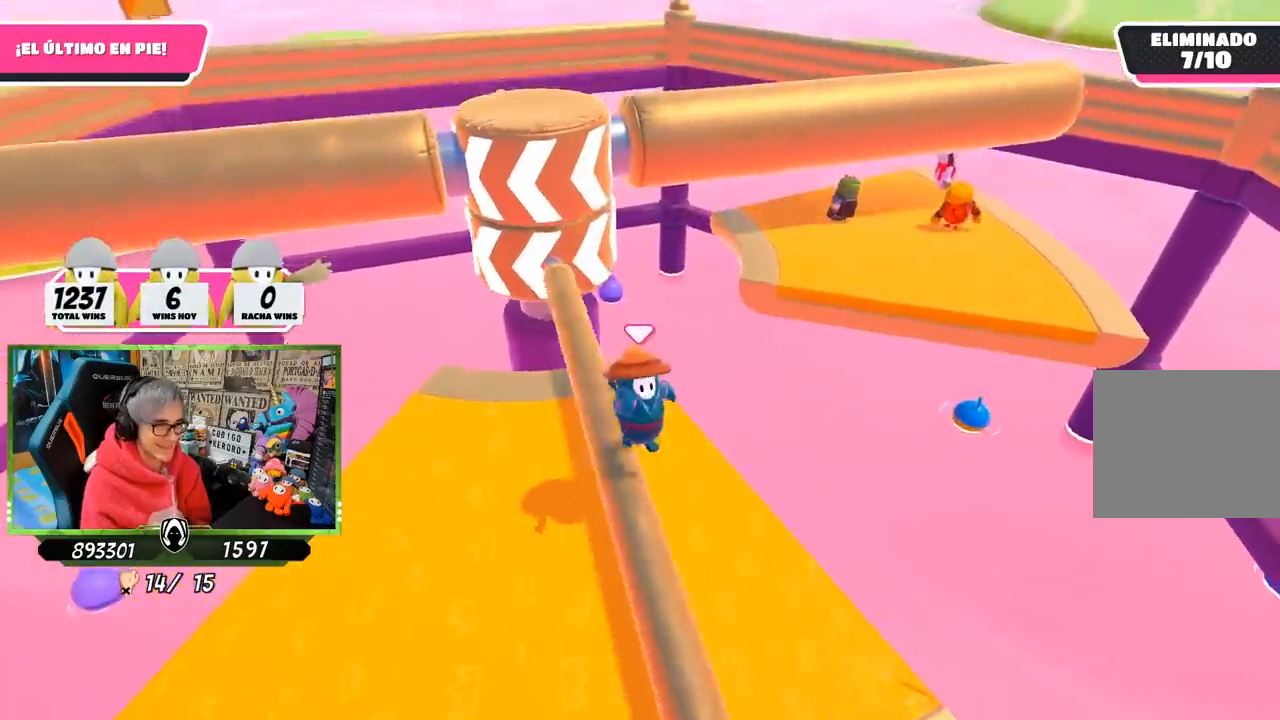
{"buttons": [], "left_stick": "left", "right_stick": "center", "events": [[133, "left_stick", "left"]]}
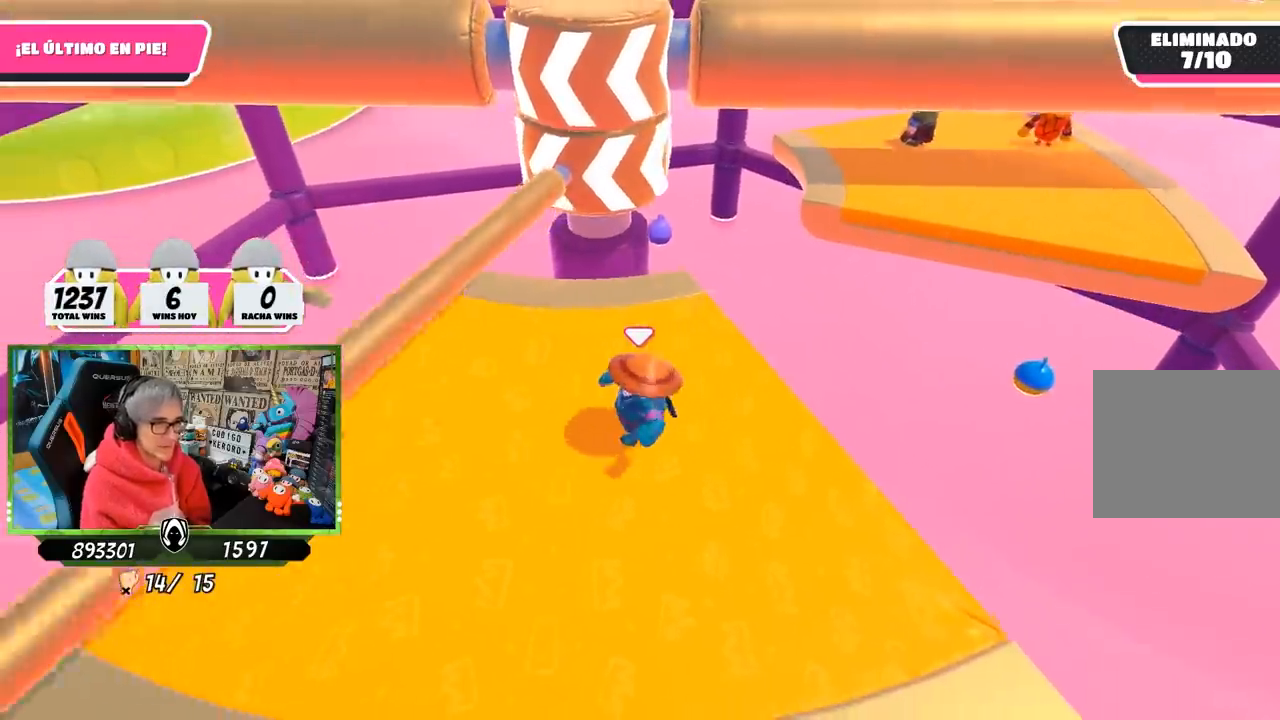
{"buttons": [], "left_stick": "down-right", "right_stick": "center", "events": [[100, "right_stick", "down"], [133, "left_stick", "up"], [267, "left_stick", "right"], [267, "right_stick", "center"], [367, "left_stick", "down-right"]]}
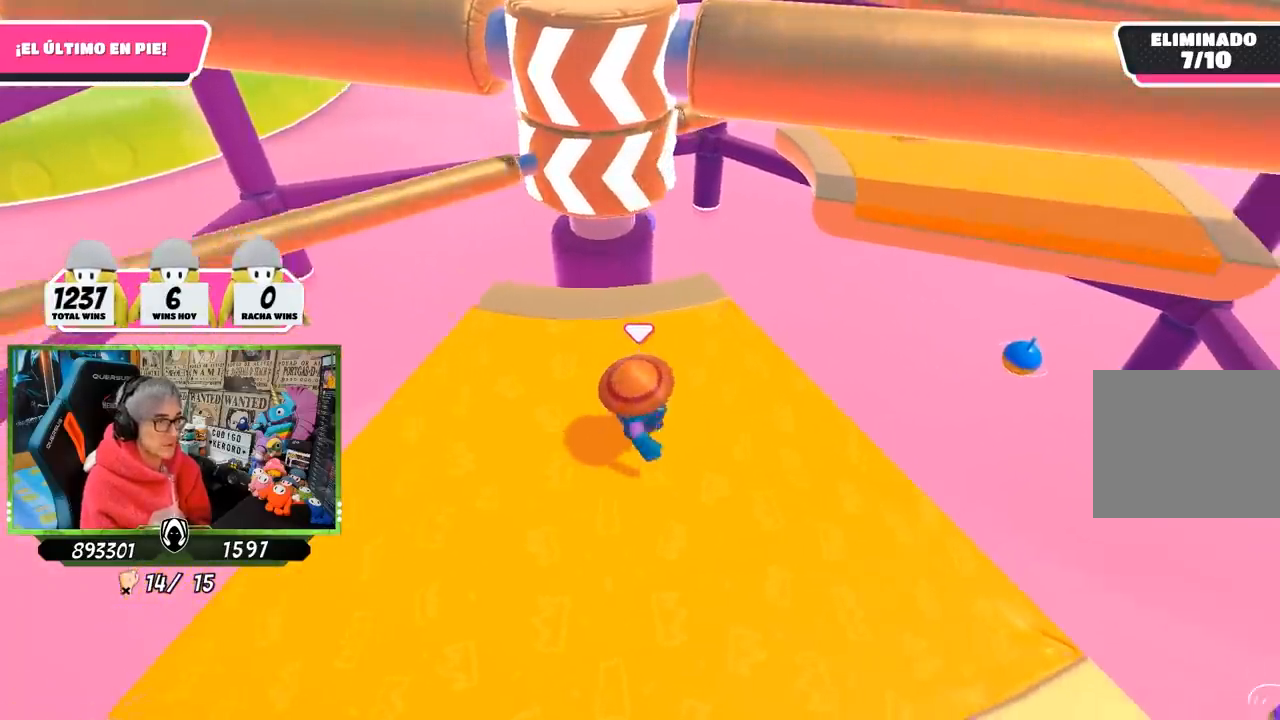
{"buttons": [], "left_stick": "center", "right_stick": "center", "events": [[17, "left_stick", "down"], [283, "left_stick", "down-left"], [400, "left_stick", "center"]]}
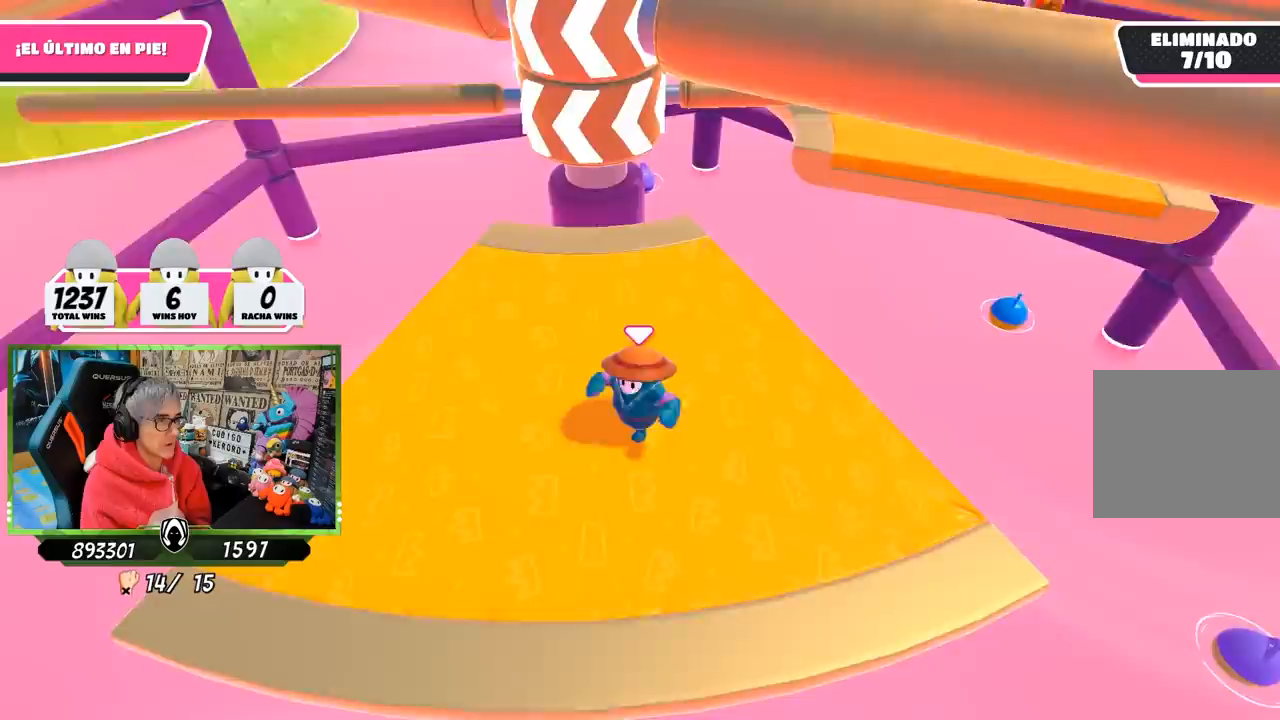
{"buttons": [], "left_stick": "center", "right_stick": "center", "events": [[67, "left_stick", "left"], [200, "left_stick", "up"], [300, "left_stick", "center"]]}
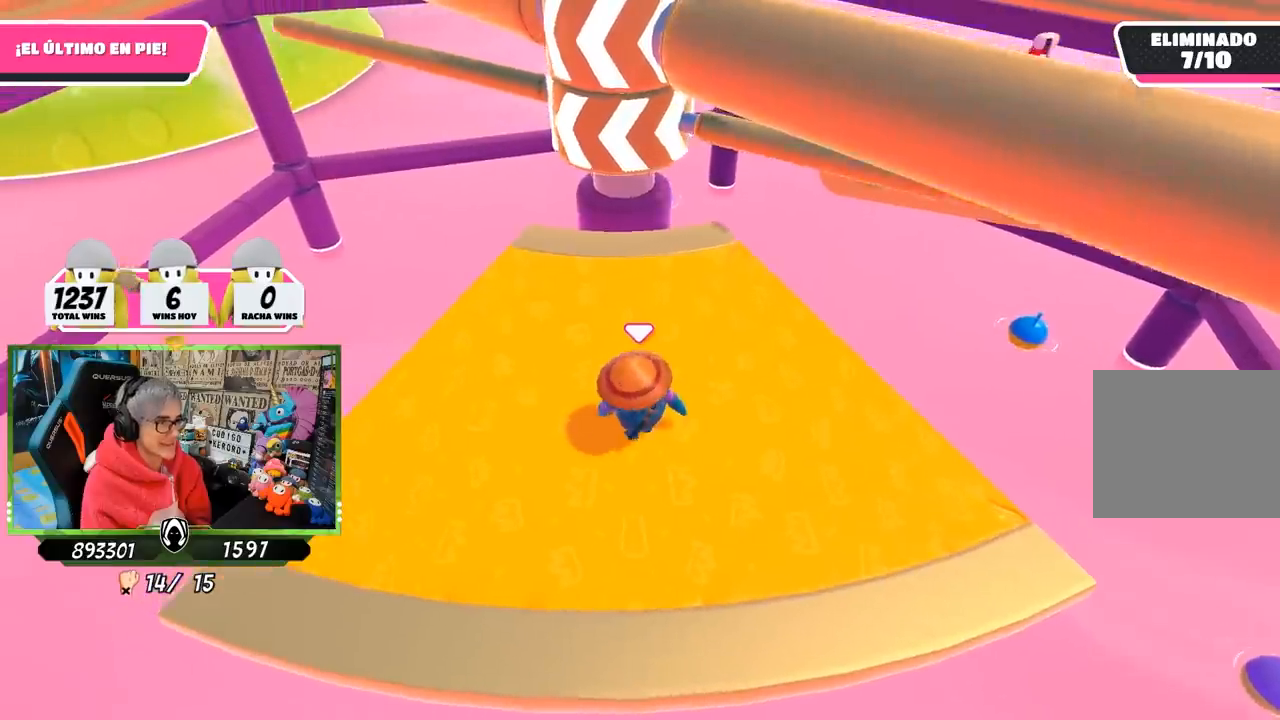
{"buttons": ["CROSS"], "left_stick": "center", "right_stick": "center", "events": [[100, "left_stick", "right"], [333, "CROSS", "down"], [467, "left_stick", "center"]]}
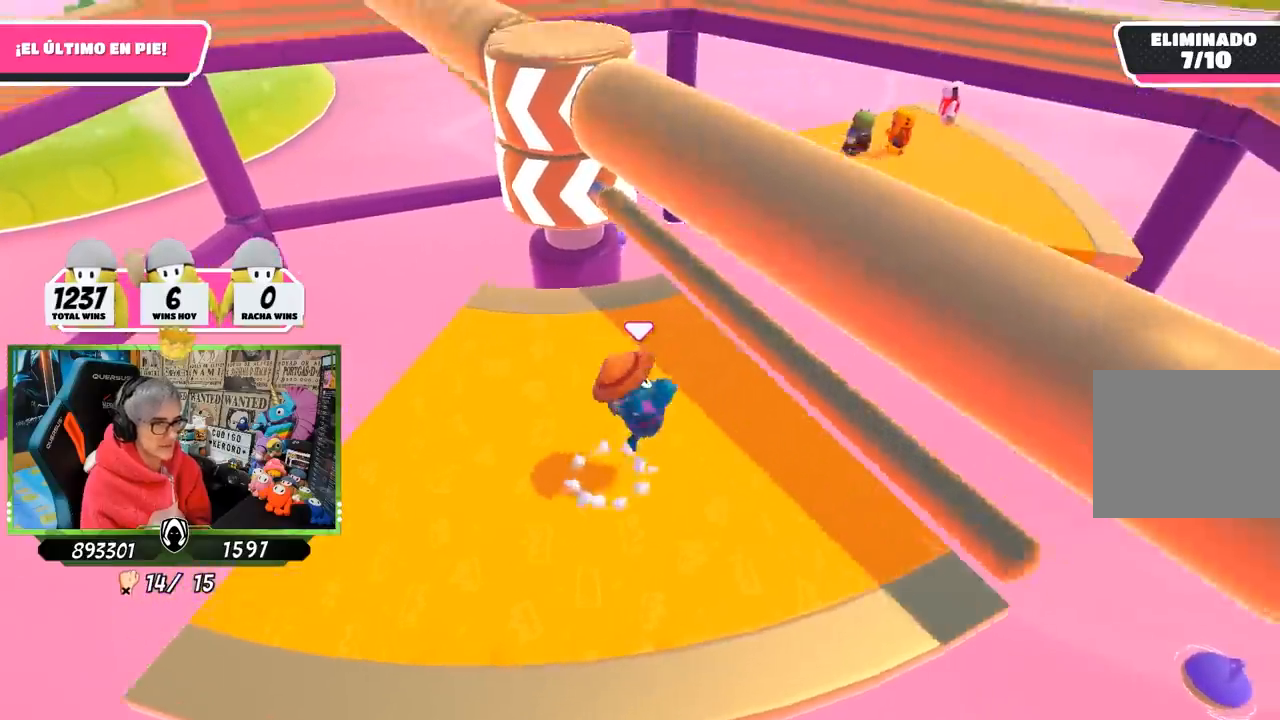
{"buttons": [], "left_stick": "up-right", "right_stick": "up", "events": [[33, "CROSS", "up"], [33, "left_stick", "left"], [300, "left_stick", "up"], [433, "left_stick", "up-right"], [467, "right_stick", "up"]]}
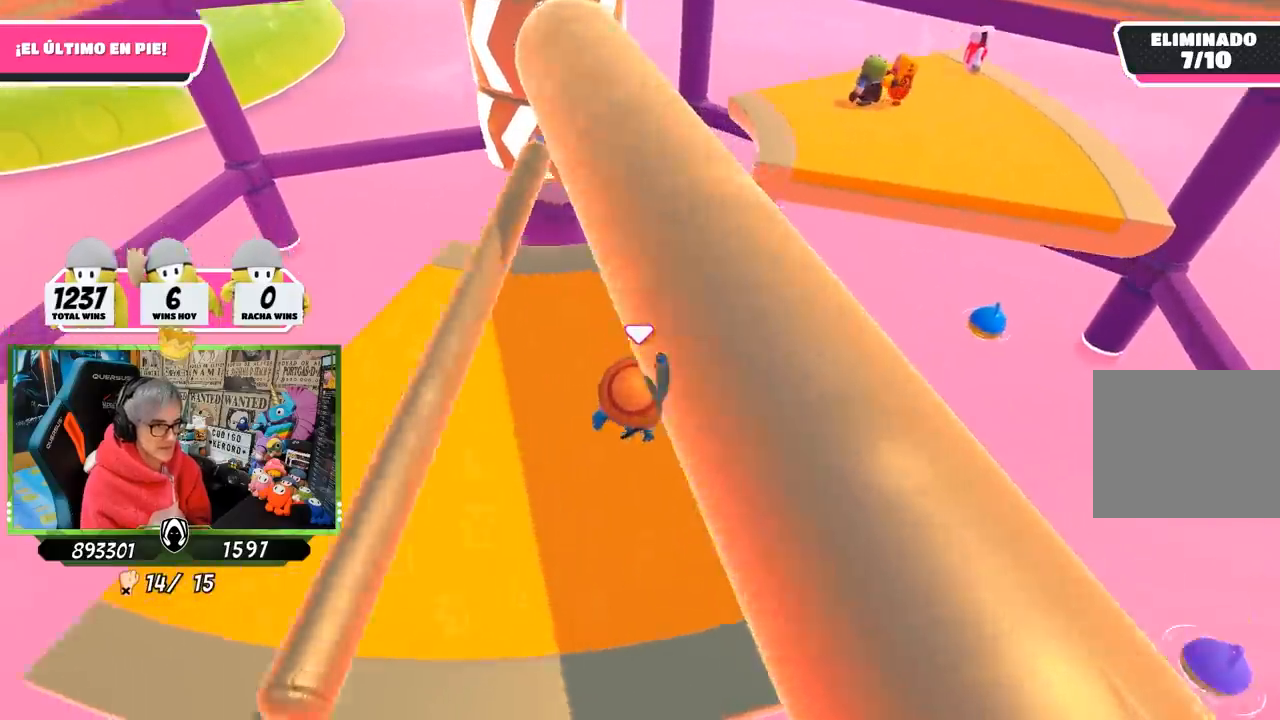
{"buttons": [], "left_stick": "left", "right_stick": "center", "events": [[67, "left_stick", "right"], [133, "right_stick", "center"], [233, "left_stick", "down"], [300, "left_stick", "left"]]}
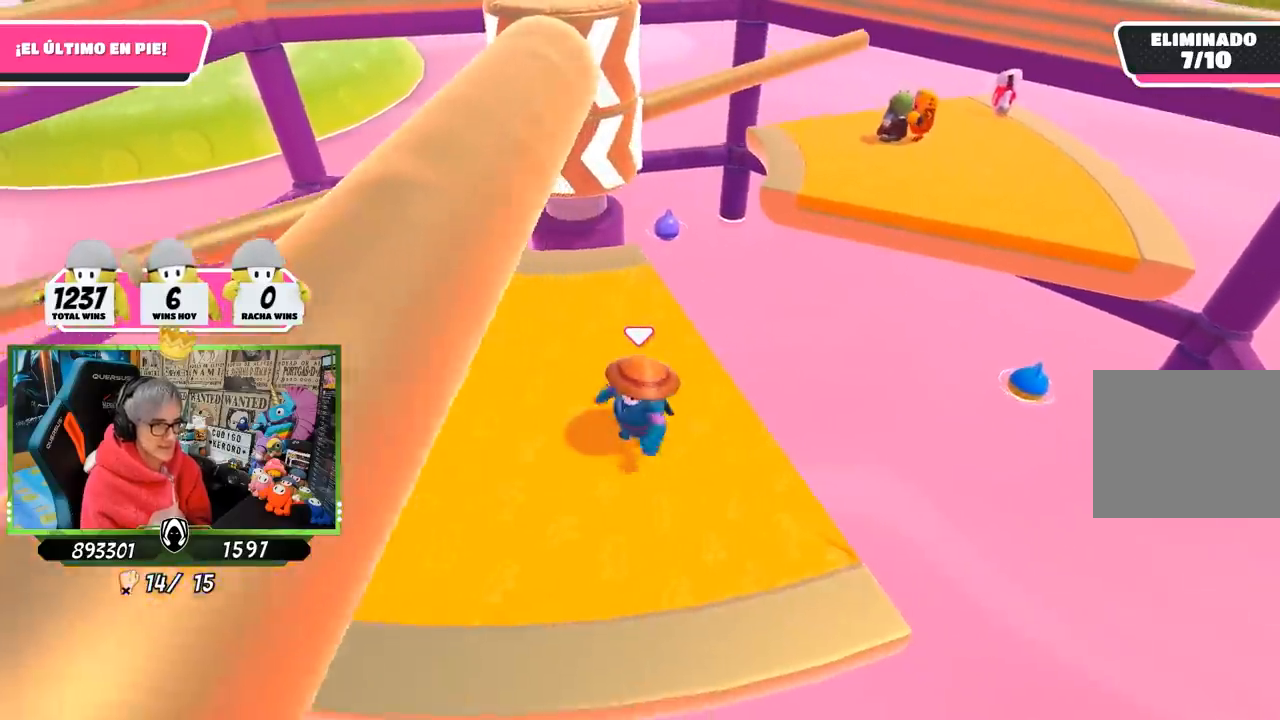
{"buttons": [], "left_stick": "down-left", "right_stick": "center", "events": [[167, "left_stick", "up"], [367, "left_stick", "right"], [500, "left_stick", "down-left"]]}
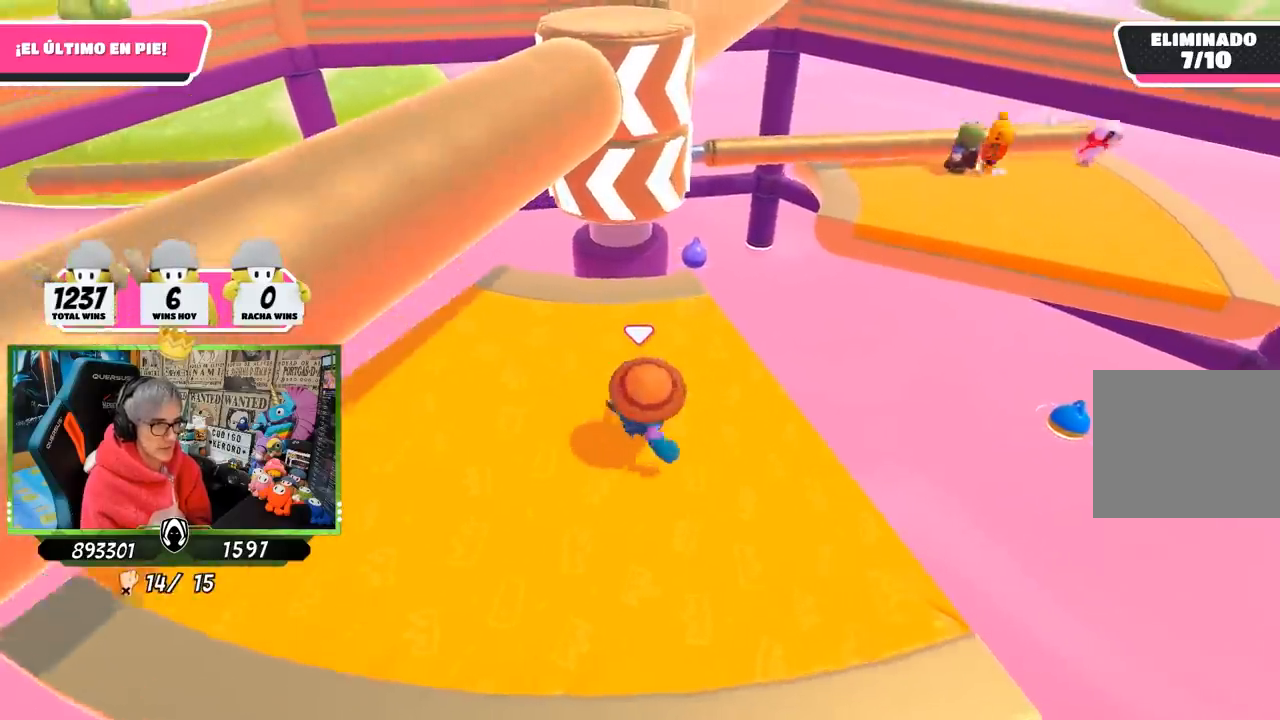
{"buttons": [], "left_stick": "down-left", "right_stick": "center", "events": [[150, "left_stick", "left"], [267, "left_stick", "up"], [333, "left_stick", "up-right"], [483, "left_stick", "down-left"]]}
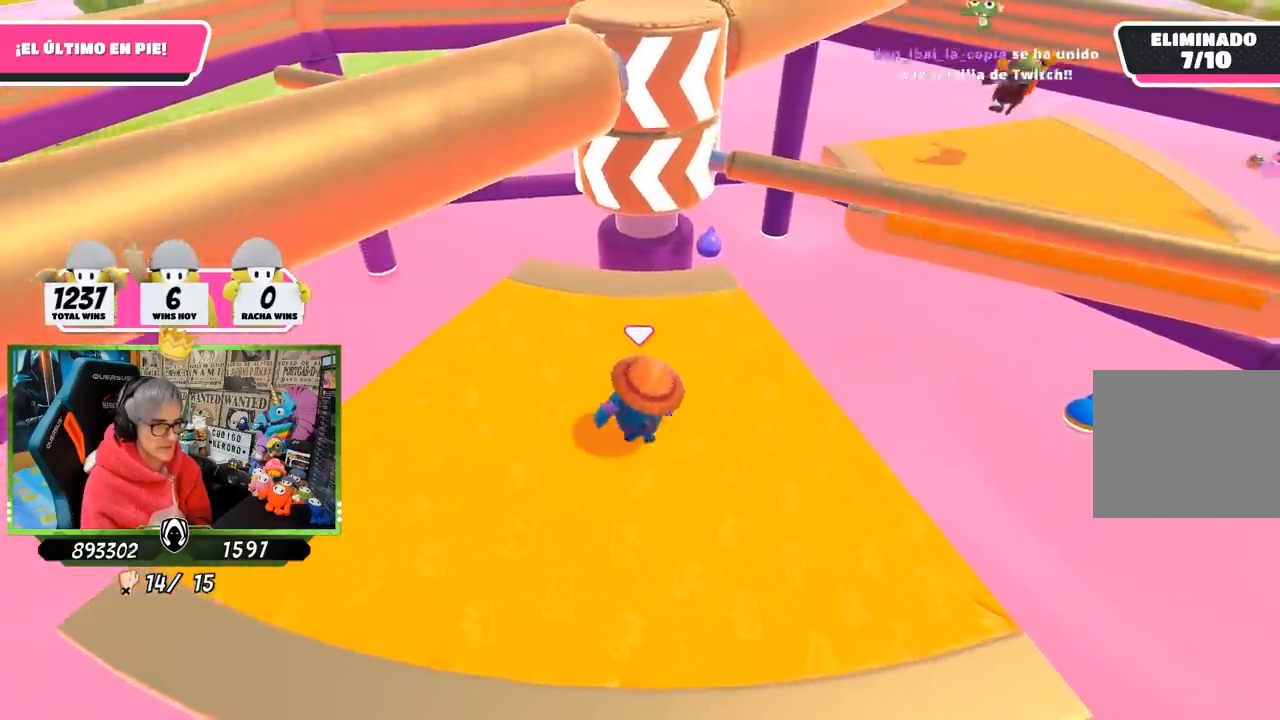
{"buttons": ["CROSS"], "left_stick": "left", "right_stick": "center", "events": [[100, "left_stick", "up-right"], [200, "left_stick", "right"], [400, "CROSS", "down"], [433, "left_stick", "left"]]}
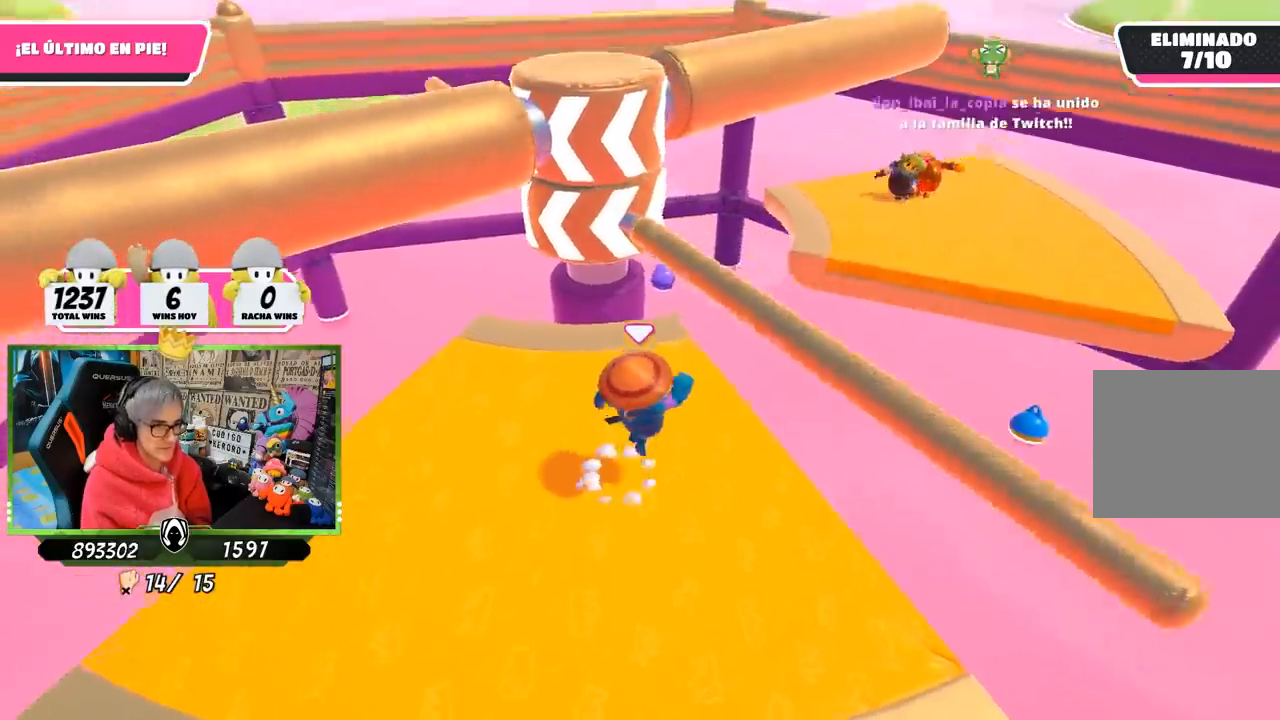
{"buttons": [], "left_stick": "left", "right_stick": "center", "events": [[67, "CROSS", "up"], [133, "left_stick", "right"], [267, "left_stick", "down-left"], [333, "right_stick", "up"], [467, "right_stick", "center"], [500, "left_stick", "left"]]}
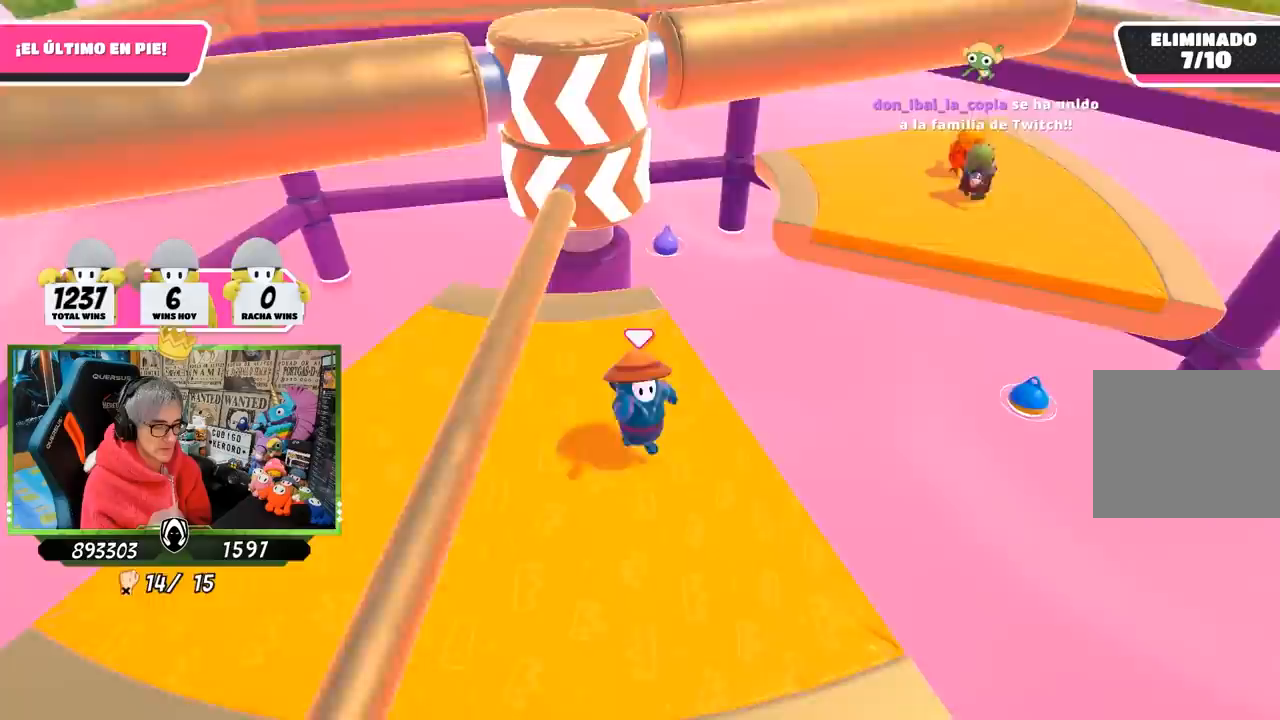
{"buttons": [], "left_stick": "up", "right_stick": "center", "events": [[133, "right_stick", "up-right"], [267, "right_stick", "center"], [467, "left_stick", "up"]]}
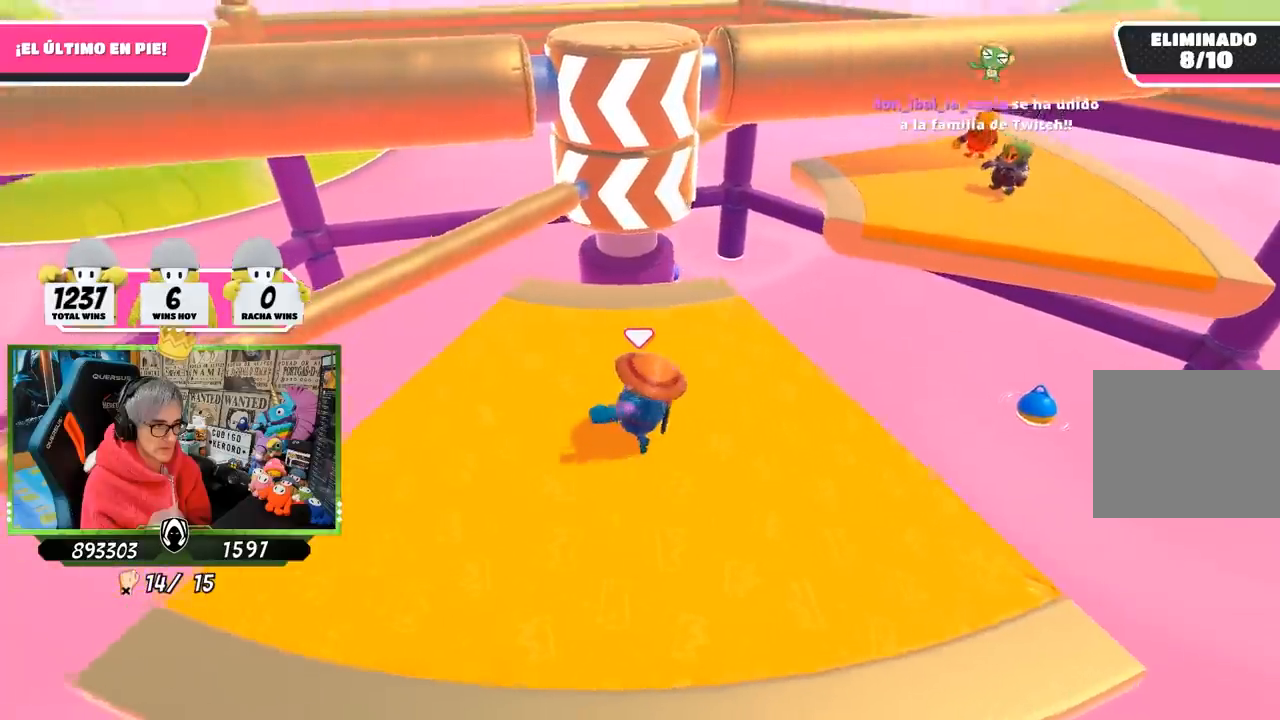
{"buttons": [], "left_stick": "left", "right_stick": "center", "events": [[50, "left_stick", "right"], [233, "left_stick", "down-left"], [467, "left_stick", "left"]]}
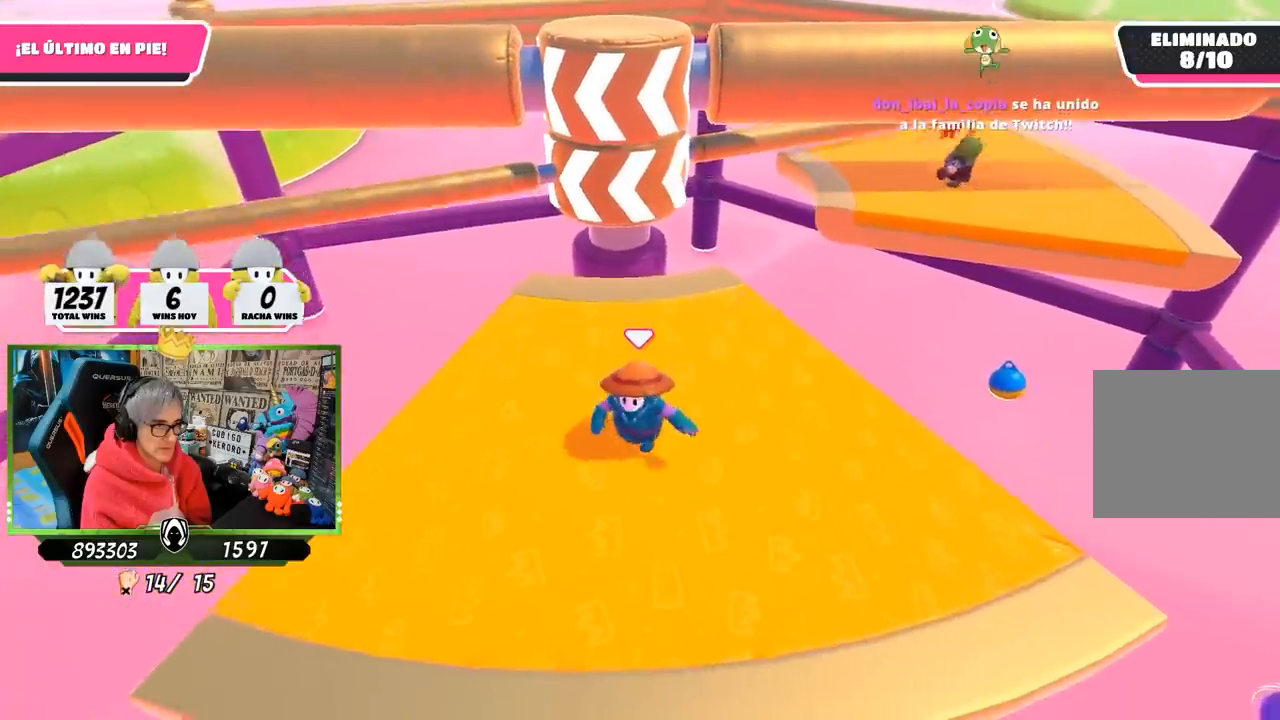
{"buttons": [], "left_stick": "up-right", "right_stick": "center", "events": [[83, "left_stick", "center"], [133, "left_stick", "up-right"], [300, "left_stick", "left"], [433, "left_stick", "center"], [500, "left_stick", "up-right"]]}
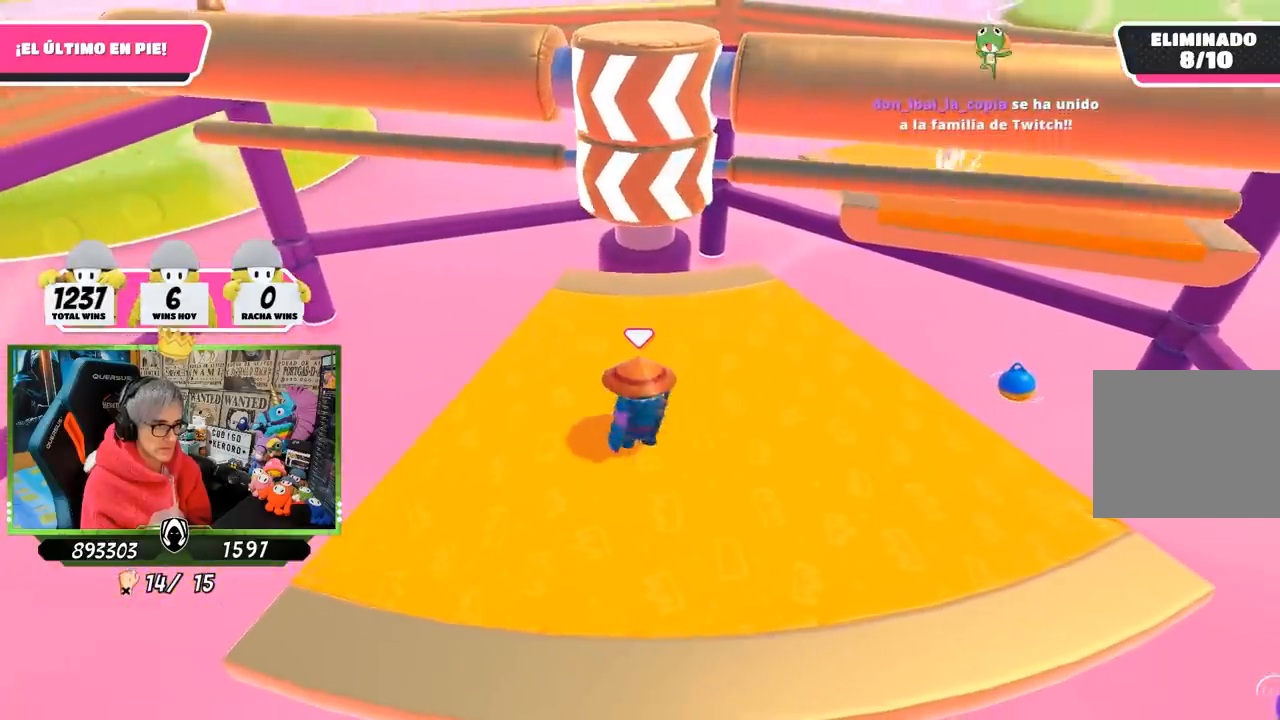
{"buttons": [], "left_stick": "center", "right_stick": "center", "events": [[33, "left_stick", "right"], [167, "left_stick", "left"], [333, "left_stick", "right"], [467, "left_stick", "center"]]}
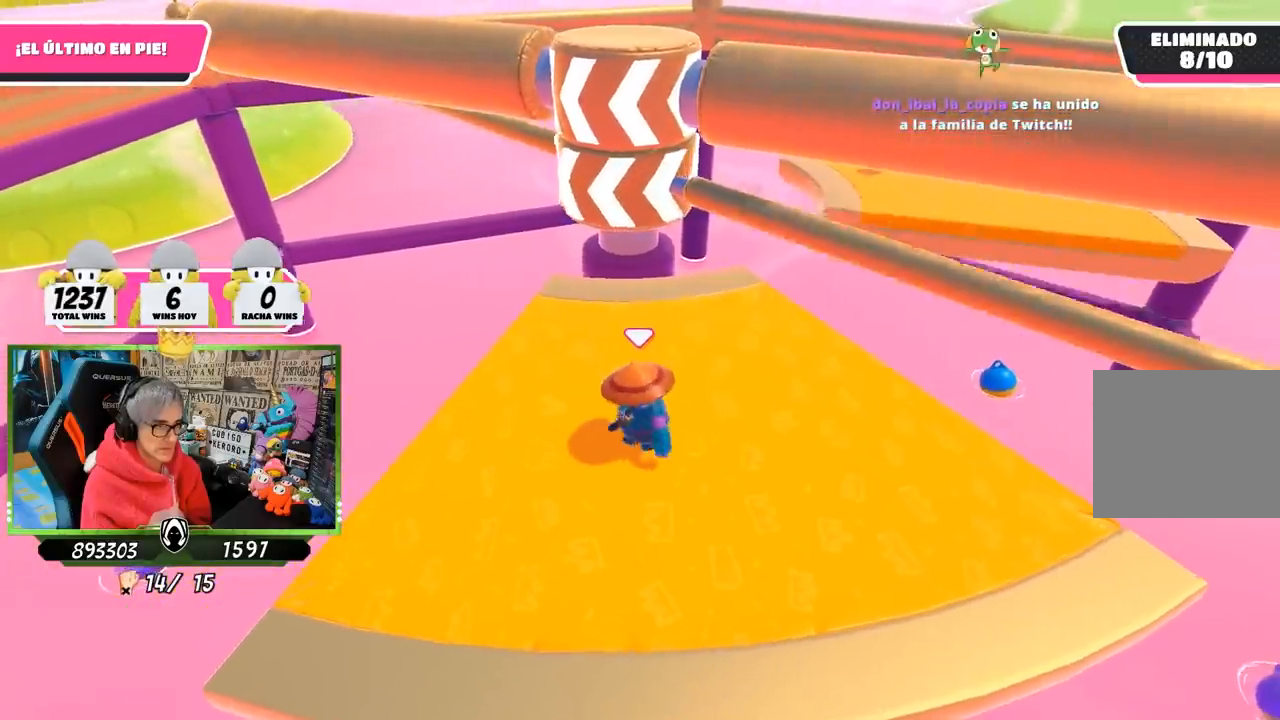
{"buttons": [], "left_stick": "up", "right_stick": "down-left", "events": [[67, "left_stick", "right"], [167, "CROSS", "down"], [267, "left_stick", "left"], [333, "CROSS", "up"], [433, "left_stick", "up"], [500, "right_stick", "down-left"]]}
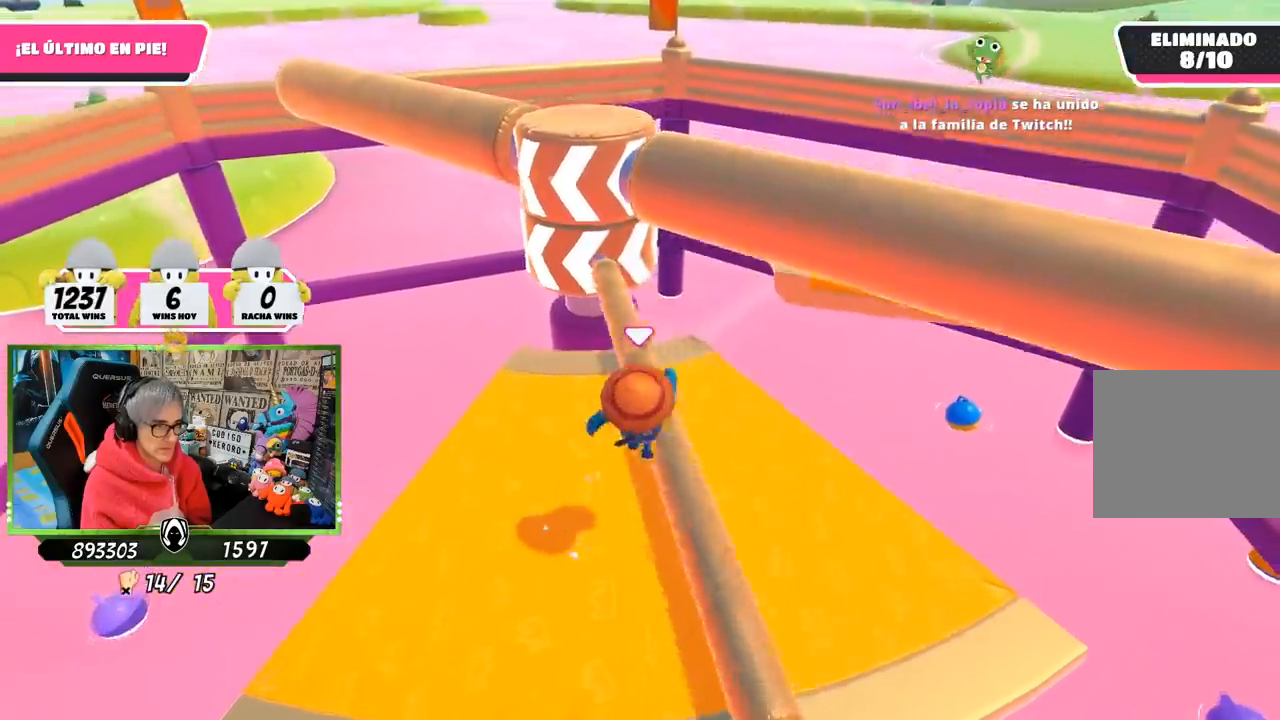
{"buttons": [], "left_stick": "right", "right_stick": "center", "events": [[33, "left_stick", "up-right"], [200, "left_stick", "right"], [200, "right_stick", "center"], [300, "right_stick", "left"], [400, "right_stick", "center"]]}
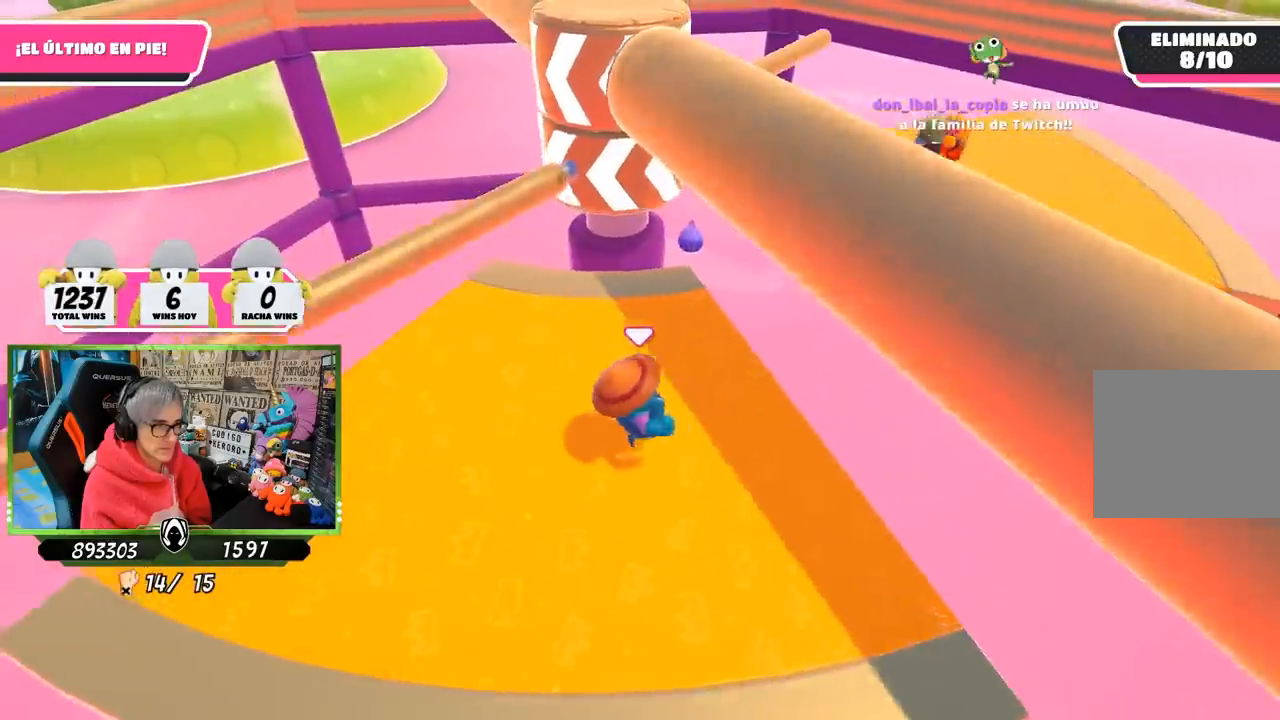
{"buttons": [], "left_stick": "left", "right_stick": "center", "events": [[100, "left_stick", "down-left"], [267, "left_stick", "center"], [333, "left_stick", "up-right"], [433, "left_stick", "center"], [500, "left_stick", "left"]]}
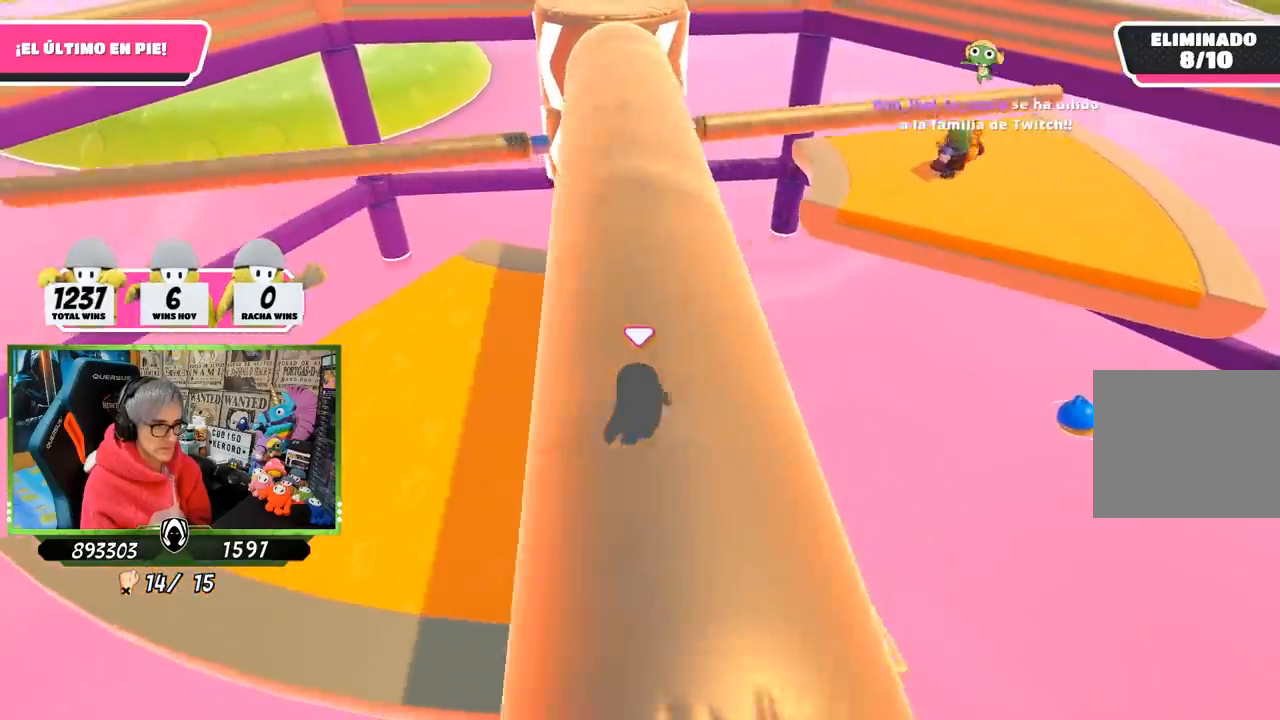
{"buttons": [], "left_stick": "left", "right_stick": "center", "events": [[167, "left_stick", "center"], [233, "left_stick", "right"], [367, "left_stick", "left"]]}
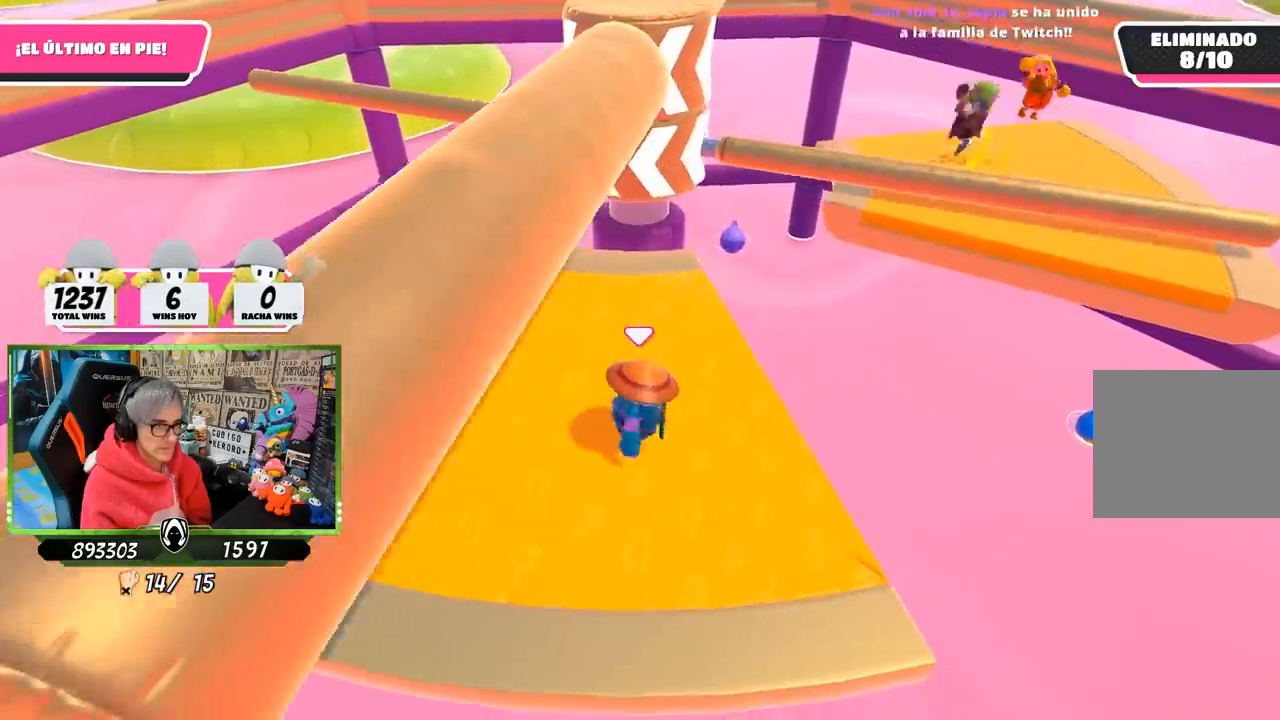
{"buttons": [], "left_stick": "down-left", "right_stick": "center", "events": [[217, "left_stick", "up"], [333, "left_stick", "right"], [400, "left_stick", "down-left"]]}
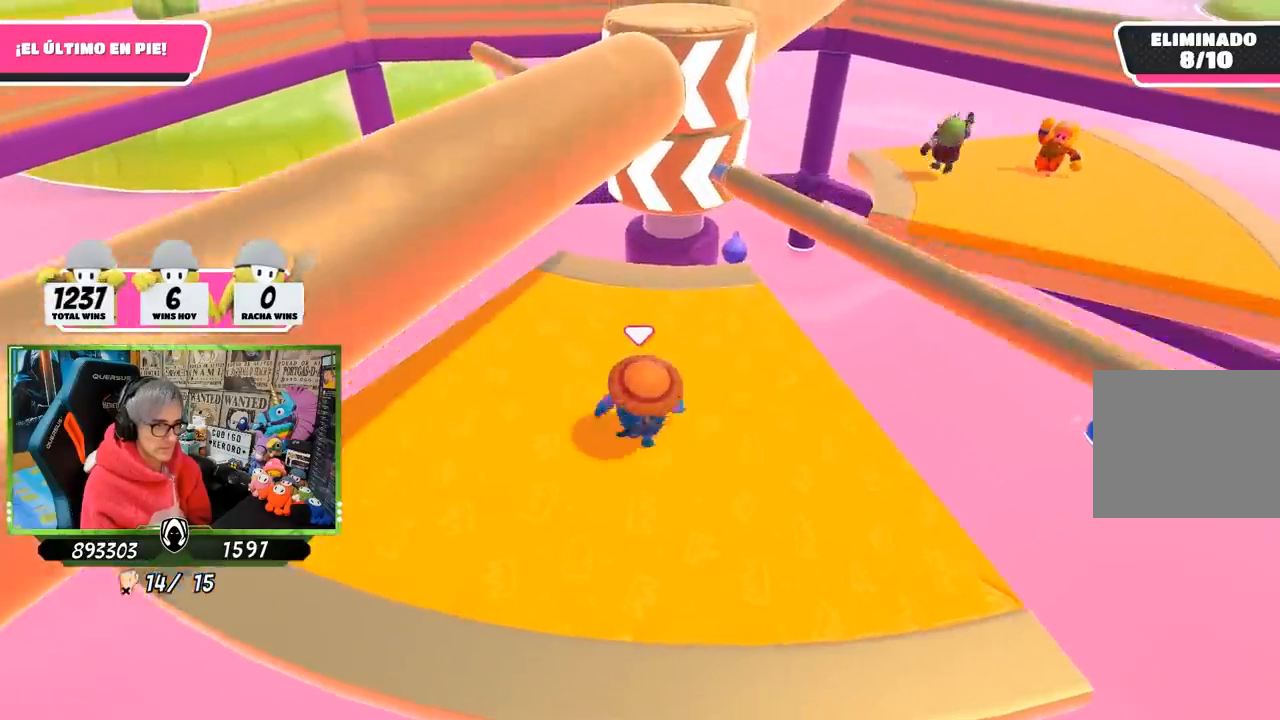
{"buttons": [], "left_stick": "up-left", "right_stick": "center", "events": [[67, "left_stick", "right"], [200, "CROSS", "down"], [267, "left_stick", "left"], [400, "CROSS", "up"], [500, "left_stick", "up-left"]]}
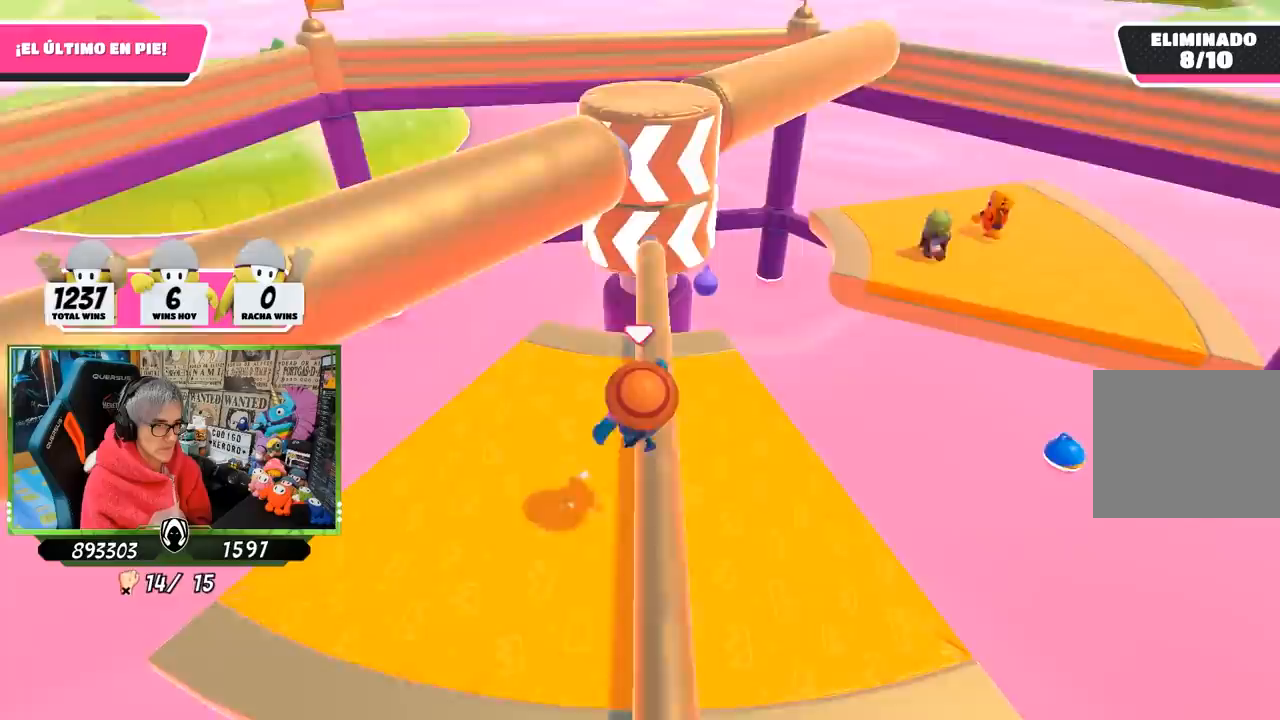
{"buttons": [], "left_stick": "down-left", "right_stick": "center", "events": [[133, "right_stick", "up-right"], [167, "left_stick", "up-right"], [233, "left_stick", "right"], [267, "right_stick", "center"], [433, "left_stick", "down-left"]]}
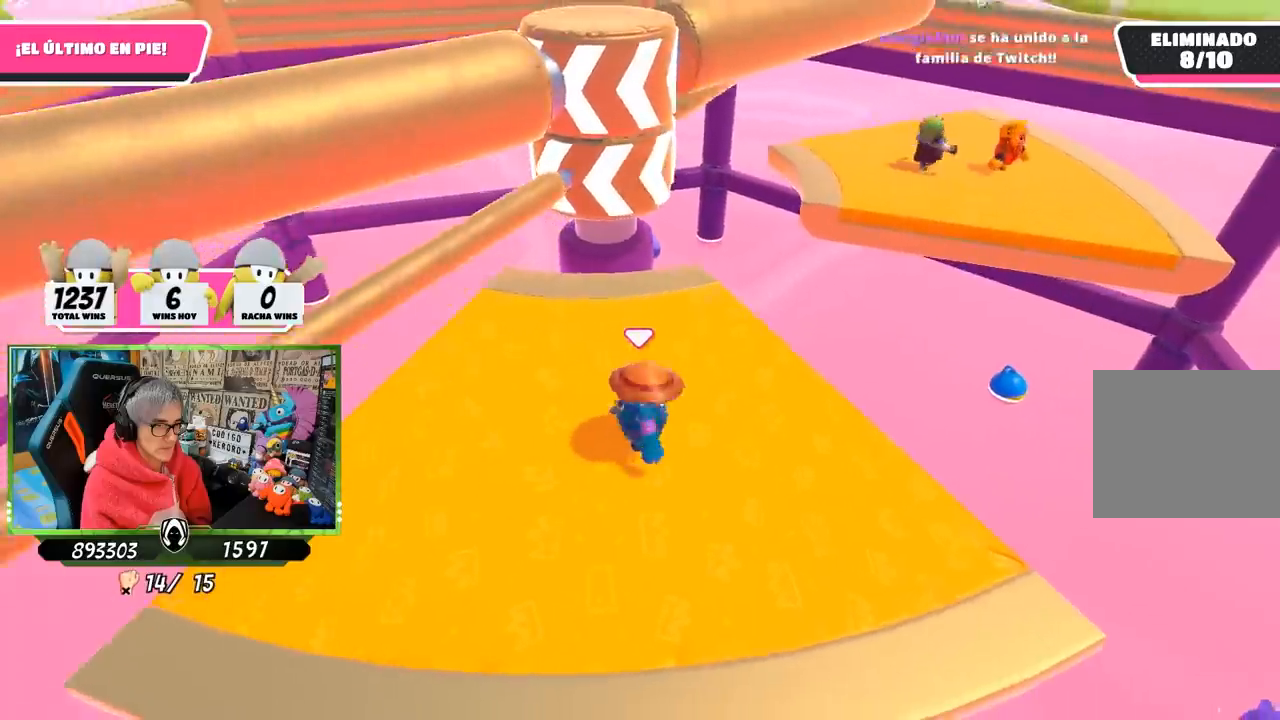
{"buttons": [], "left_stick": "down-right", "right_stick": "center", "events": [[67, "left_stick", "left"], [200, "left_stick", "up-left"], [400, "left_stick", "up-right"], [483, "left_stick", "down-right"]]}
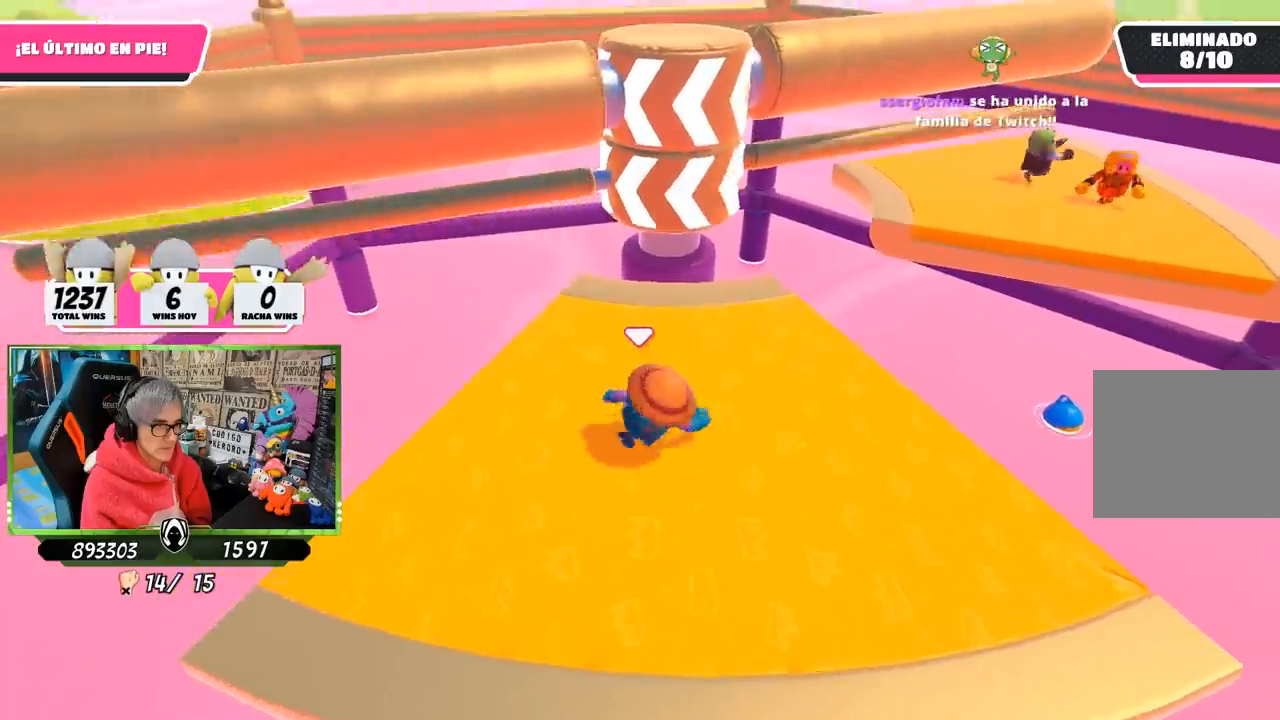
{"buttons": [], "left_stick": "up-right", "right_stick": "center", "events": [[100, "left_stick", "down-left"], [200, "left_stick", "left"], [333, "left_stick", "up-right"]]}
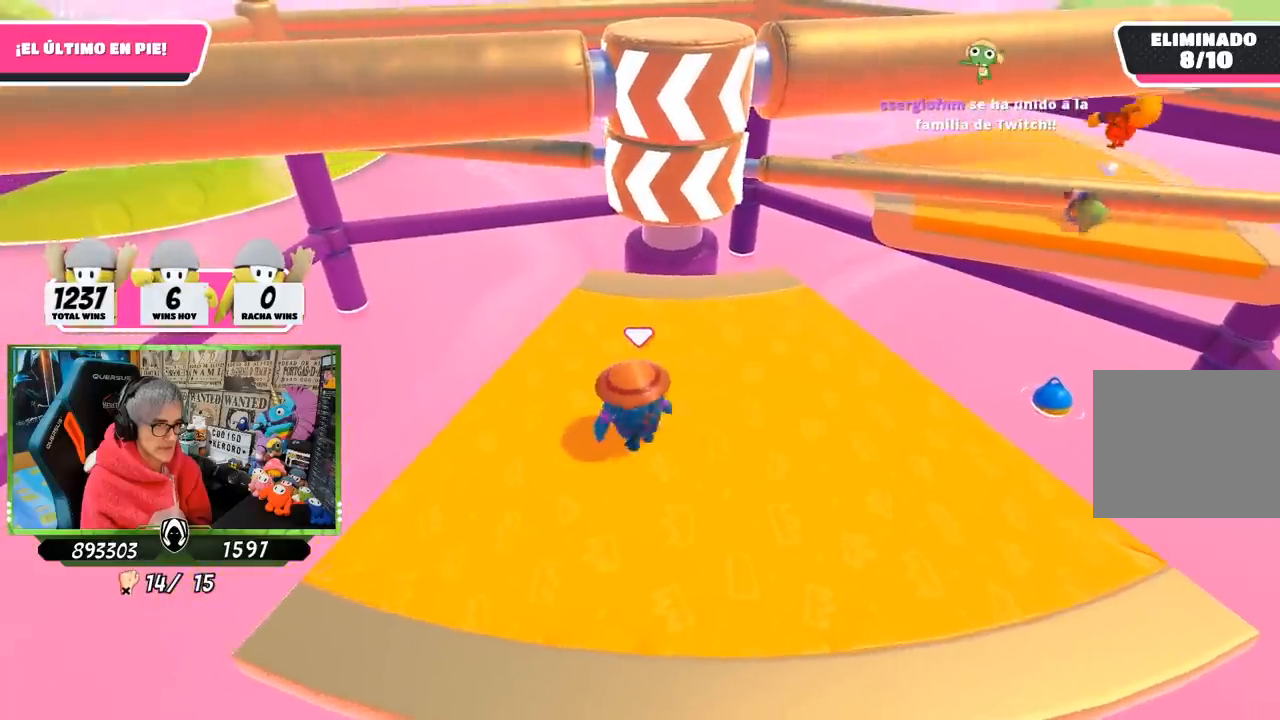
{"buttons": [], "left_stick": "right", "right_stick": "center", "events": [[33, "left_stick", "left"], [167, "left_stick", "up-right"], [367, "left_stick", "left"], [500, "left_stick", "right"]]}
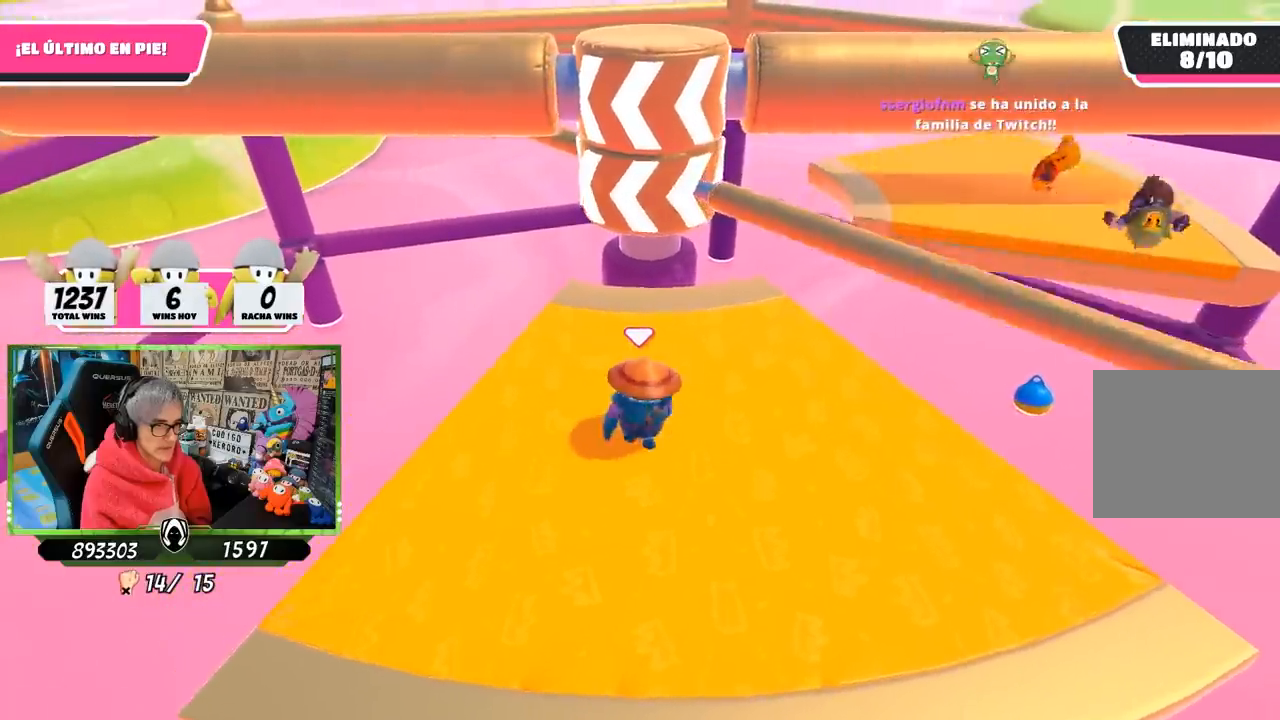
{"buttons": [], "left_stick": "left", "right_stick": "center", "events": [[200, "CROSS", "down"], [267, "left_stick", "left"], [400, "CROSS", "up"]]}